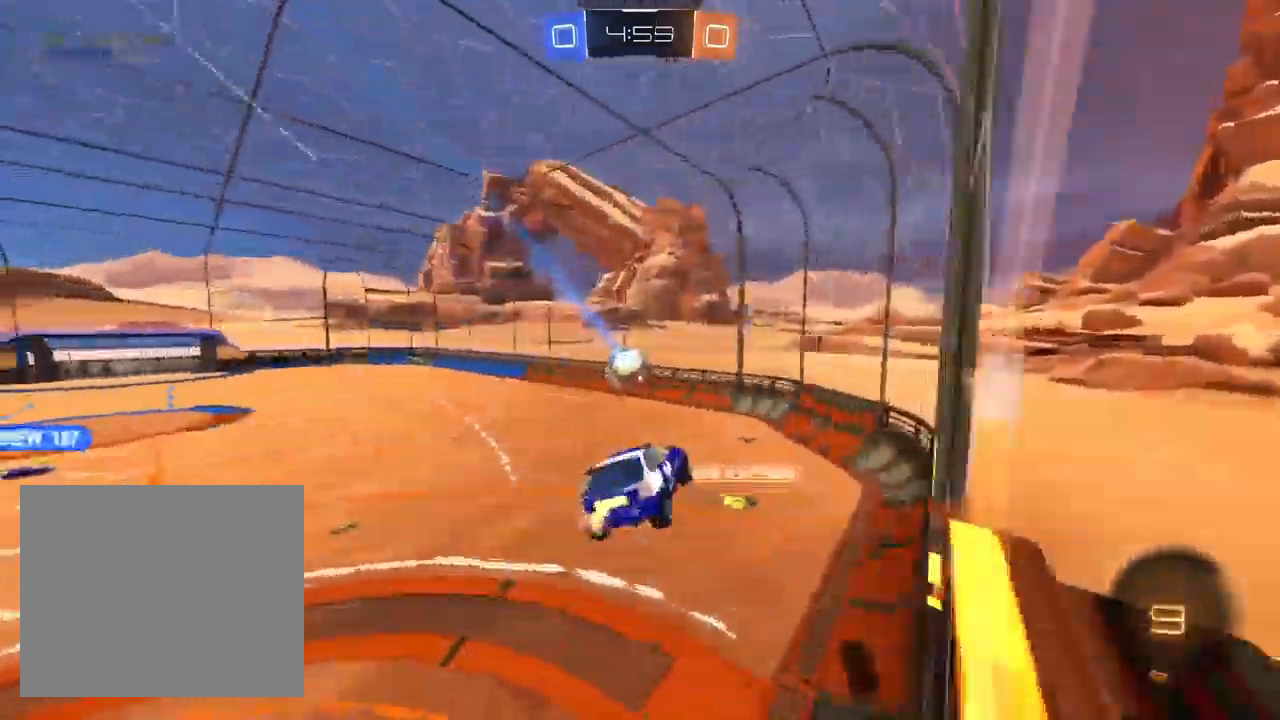
Gameplay with a controller (PlayStation layout); each line is a JSON object with the inputs held at the frame after it (dt_ms = milliseconds from this image to that frame). "events" lists button and stick changes between this image and that frame as [ms after this image, input, new state], when the widget could be followed in between.
{"dt_ms": 500, "buttons": ["CROSS", "R2"], "left_stick": "up-left", "right_stick": "center"}
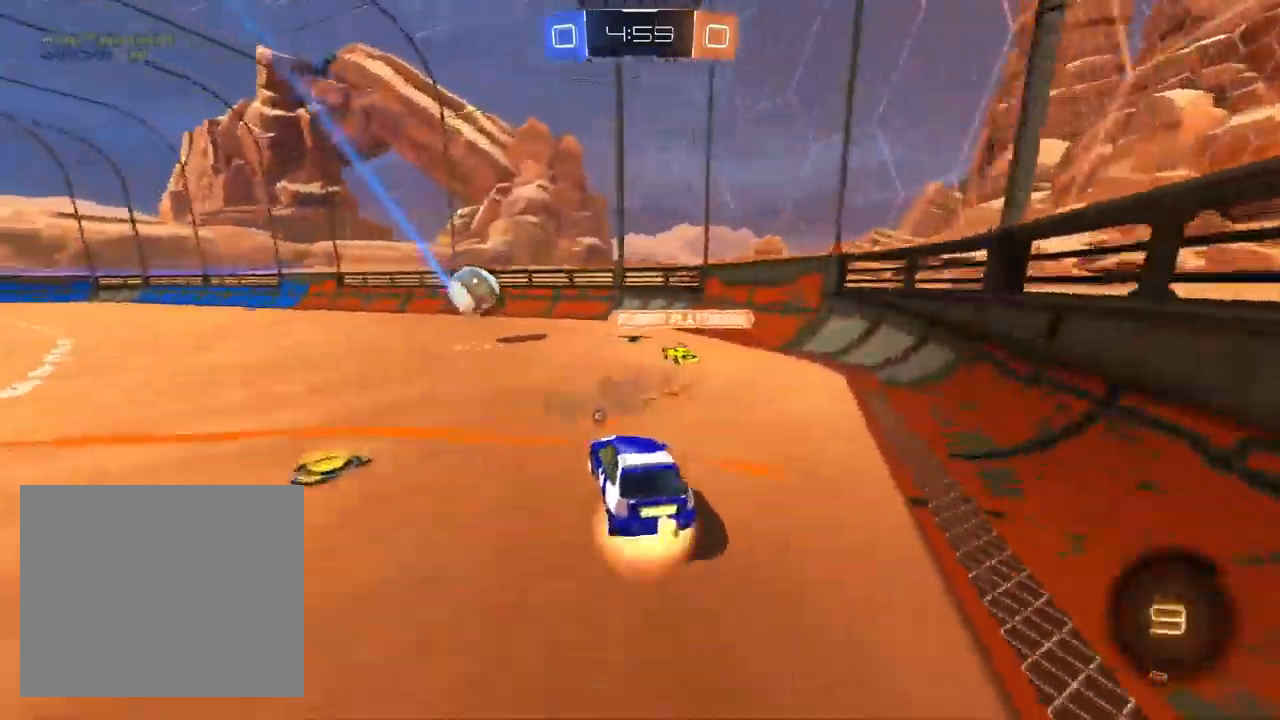
{"dt_ms": 500, "buttons": ["R1", "R2"], "left_stick": "right", "right_stick": "center", "events": [[83, "left_stick", "left"], [100, "CROSS", "up"], [100, "R1", "down"], [283, "R1", "up"], [350, "R1", "down"], [400, "left_stick", "center"], [467, "left_stick", "right"]]}
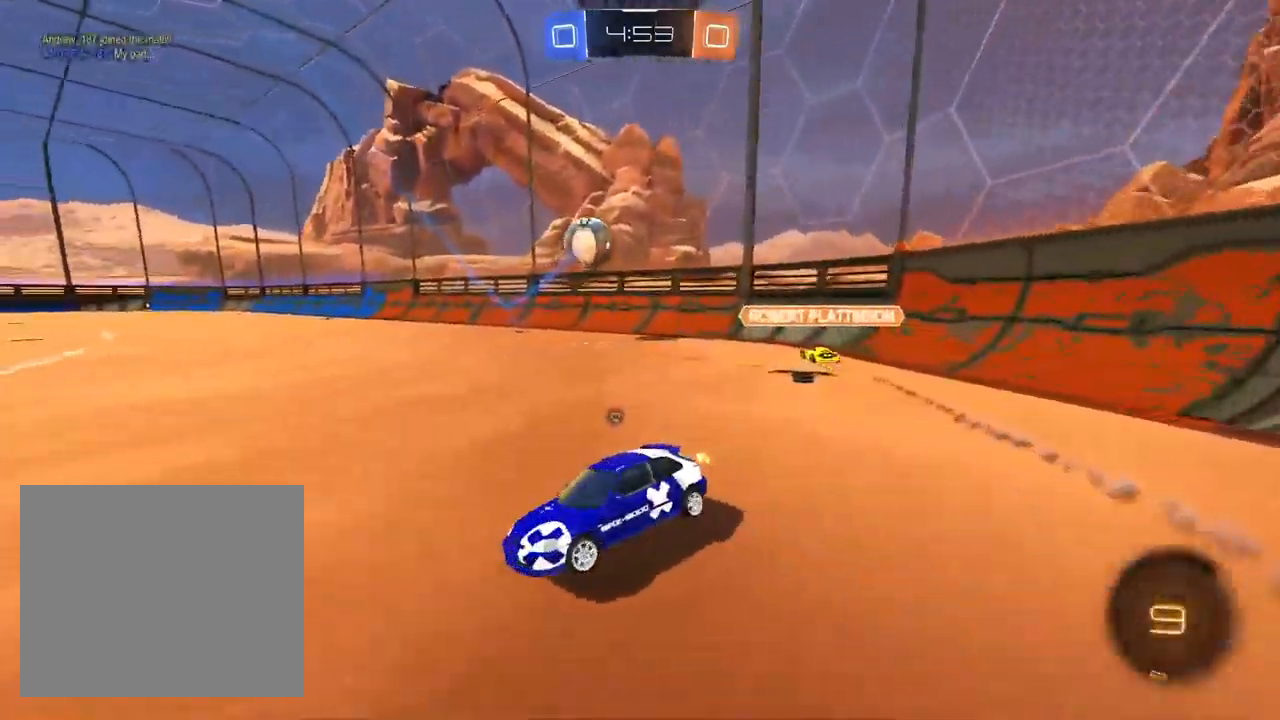
{"dt_ms": 500, "buttons": ["TRIANGLE", "L2"], "left_stick": "right", "right_stick": "center", "events": [[233, "L2", "down"], [233, "R1", "up"], [233, "R2", "up"], [417, "TRIANGLE", "down"]]}
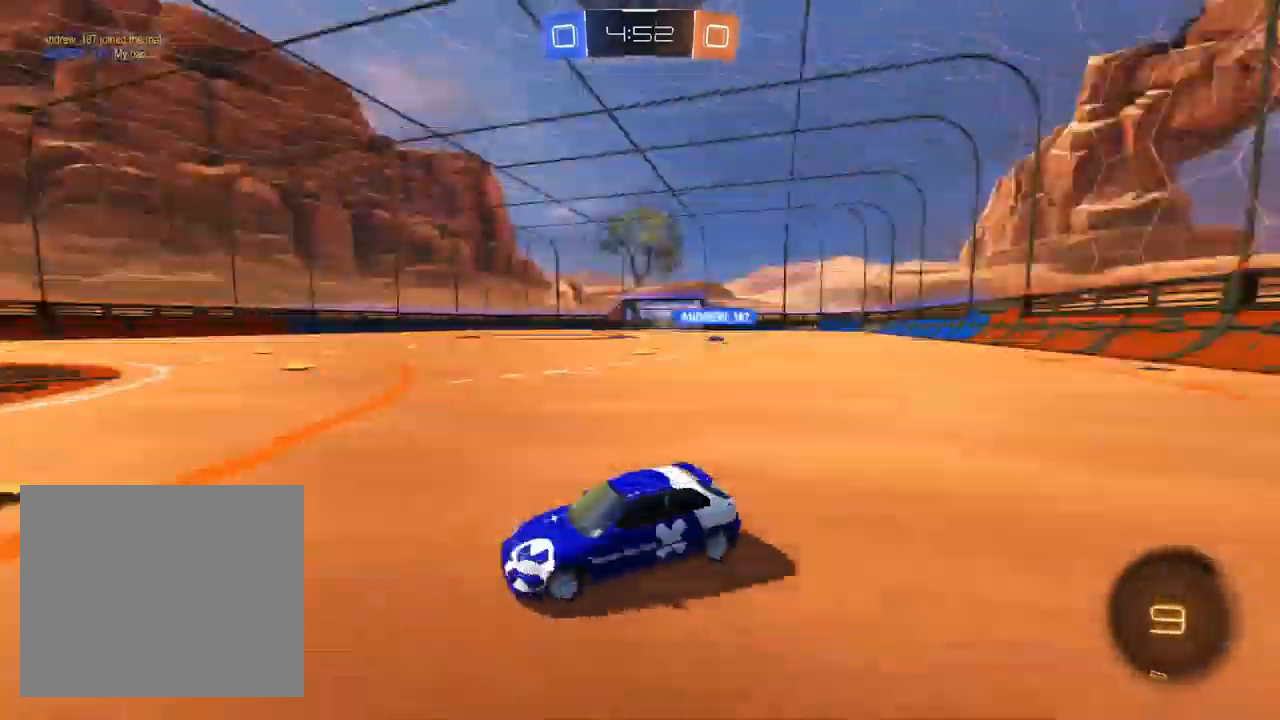
{"dt_ms": 500, "buttons": [], "left_stick": "down-right", "right_stick": "center", "events": [[17, "TRIANGLE", "up"], [367, "left_stick", "down-right"], [400, "CROSS", "down"], [450, "L2", "up"], [483, "CROSS", "up"]]}
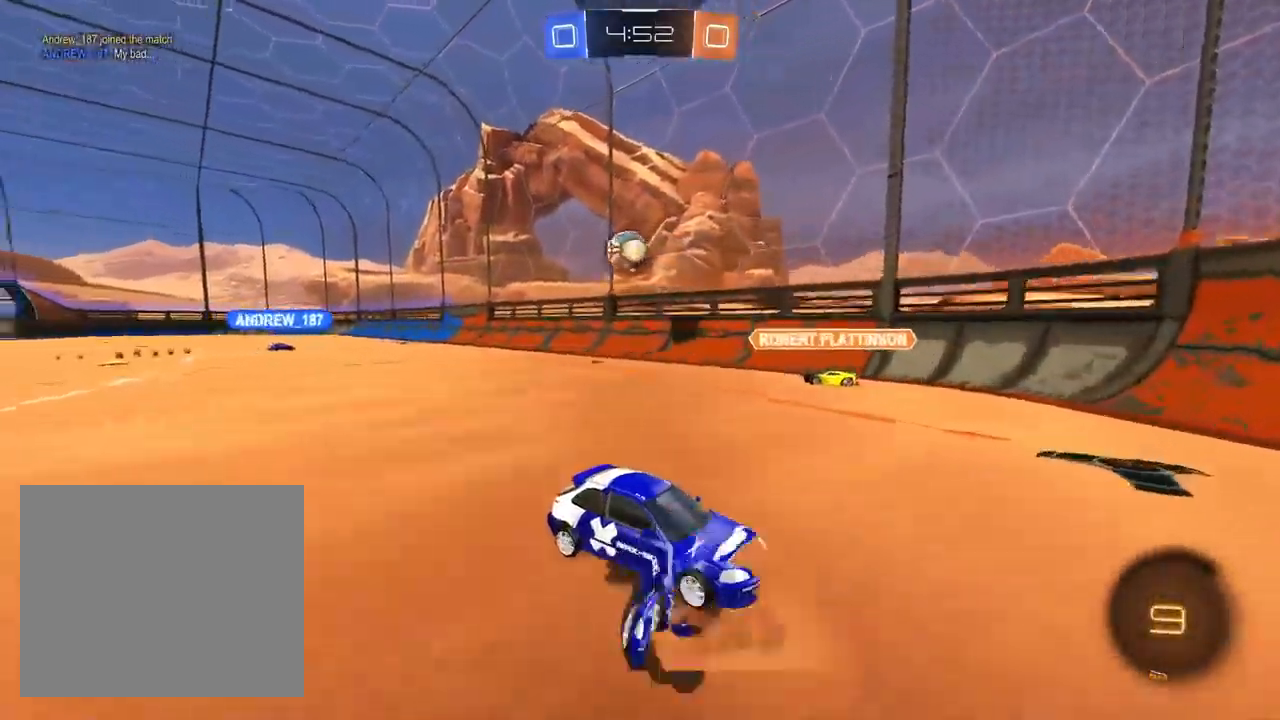
{"dt_ms": 500, "buttons": ["R1", "R2"], "left_stick": "up", "right_stick": "center", "events": [[33, "CROSS", "down"], [100, "R2", "down"], [133, "R1", "down"], [183, "CROSS", "up"], [300, "left_stick", "center"], [350, "left_stick", "up"]]}
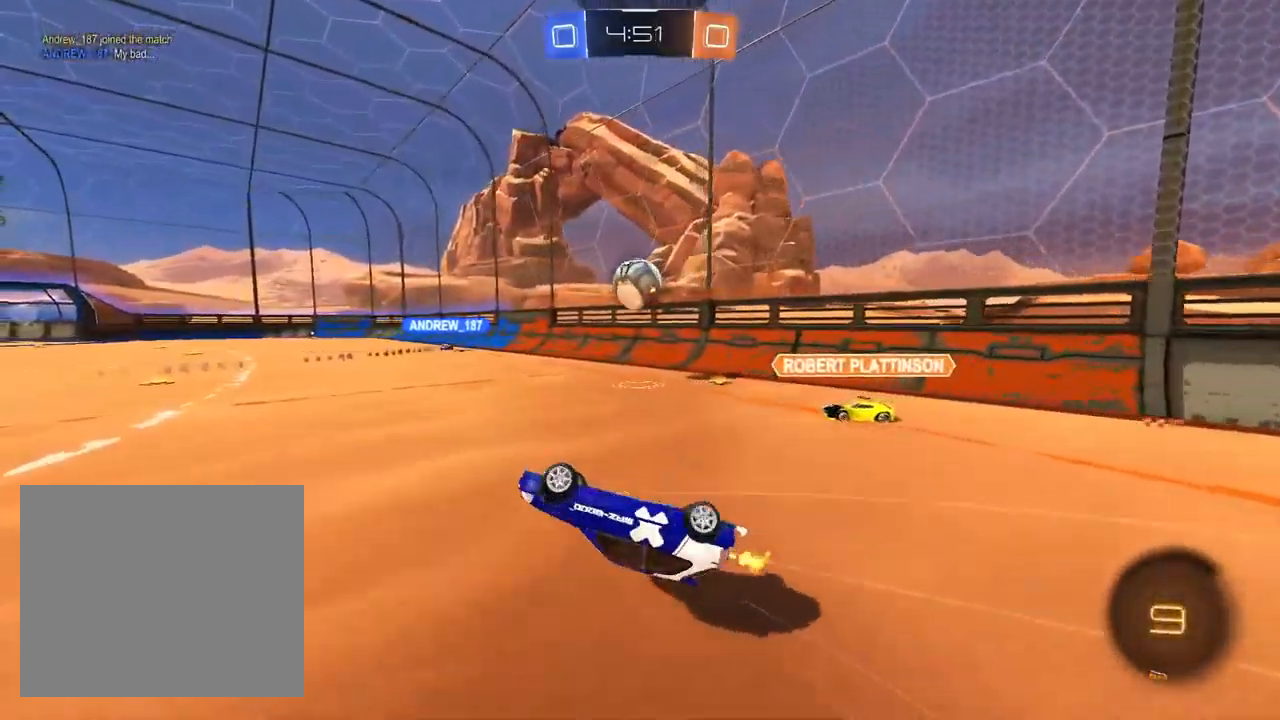
{"dt_ms": 1000, "buttons": ["CROSS", "L1", "R1", "R2"], "left_stick": "down", "right_stick": "center"}
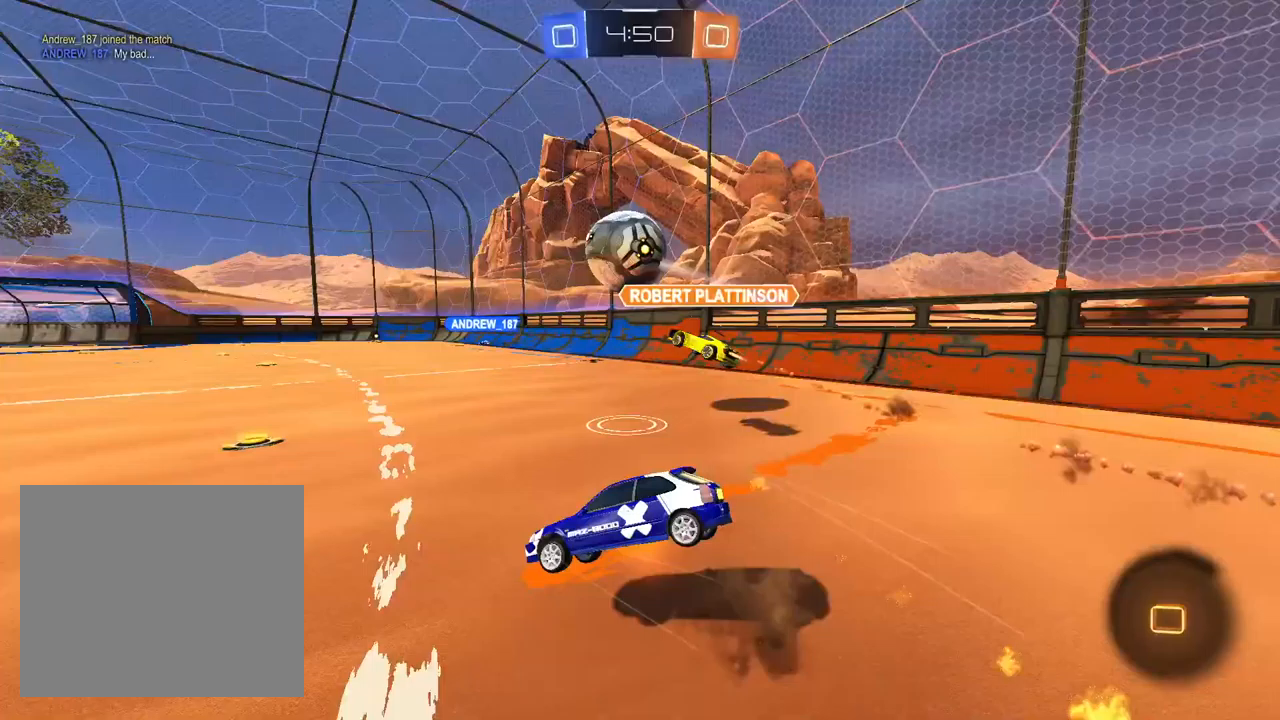
{"dt_ms": 500, "buttons": ["L1", "R1", "R2"], "left_stick": "down-right", "right_stick": "center", "events": [[67, "CROSS", "up"], [167, "TRIANGLE", "down"], [250, "left_stick", "down-right"], [283, "TRIANGLE", "up"], [300, "L1", "up"], [433, "L1", "down"]]}
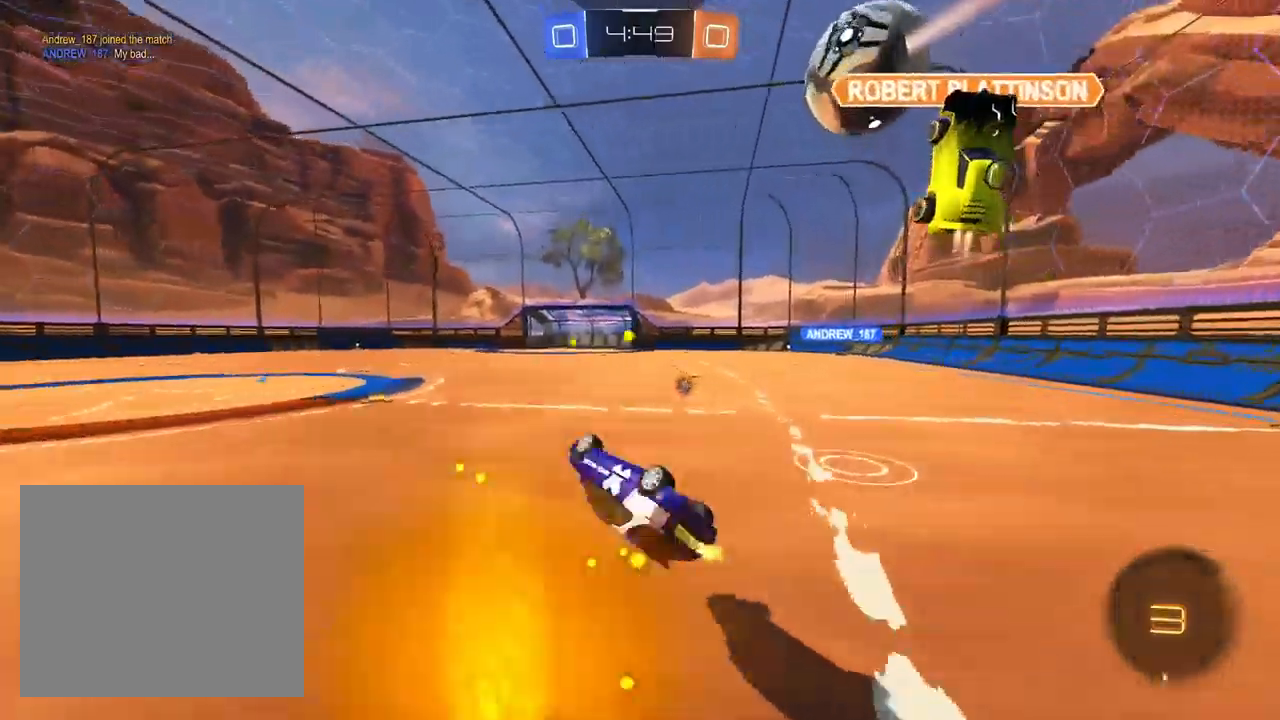
{"dt_ms": 500, "buttons": ["R1", "R2"], "left_stick": "center", "right_stick": "center", "events": [[233, "left_stick", "center"], [250, "L1", "up"], [267, "R1", "up"], [350, "left_stick", "up-right"], [483, "R1", "down"], [483, "left_stick", "center"]]}
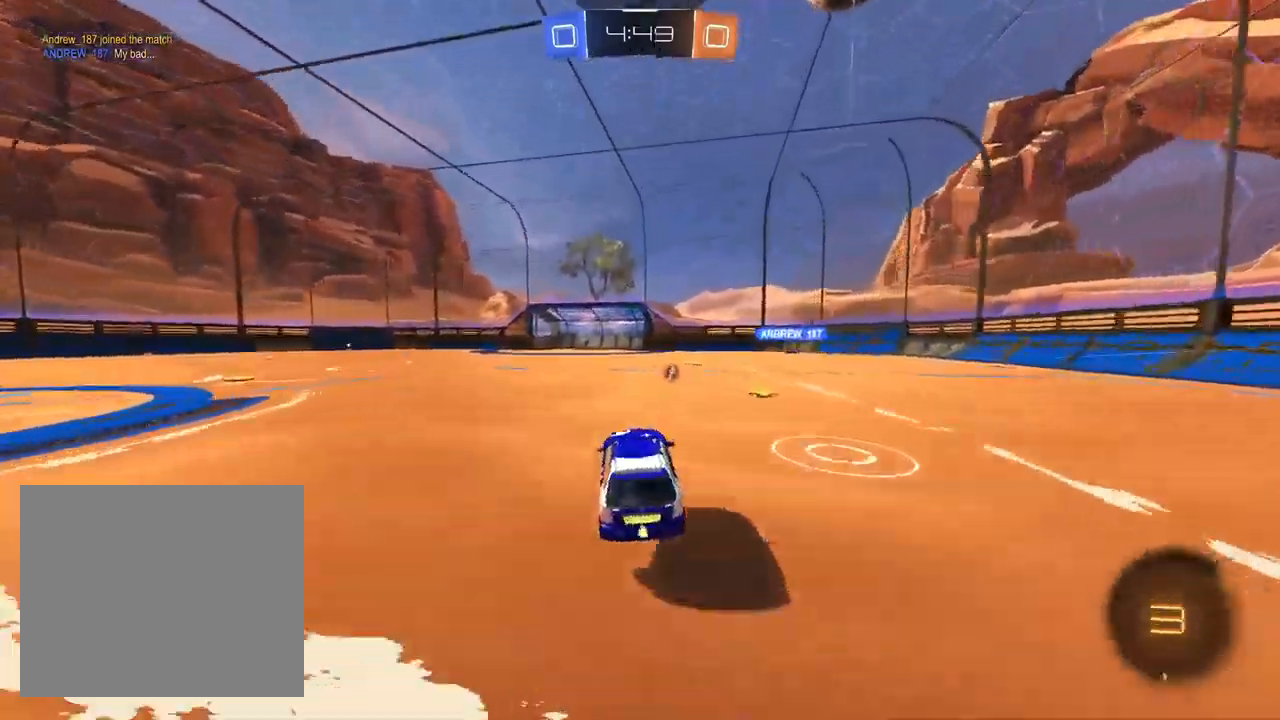
{"dt_ms": 500, "buttons": ["R1", "R2"], "left_stick": "center", "right_stick": "center", "events": [[100, "left_stick", "up-right"], [217, "left_stick", "center"]]}
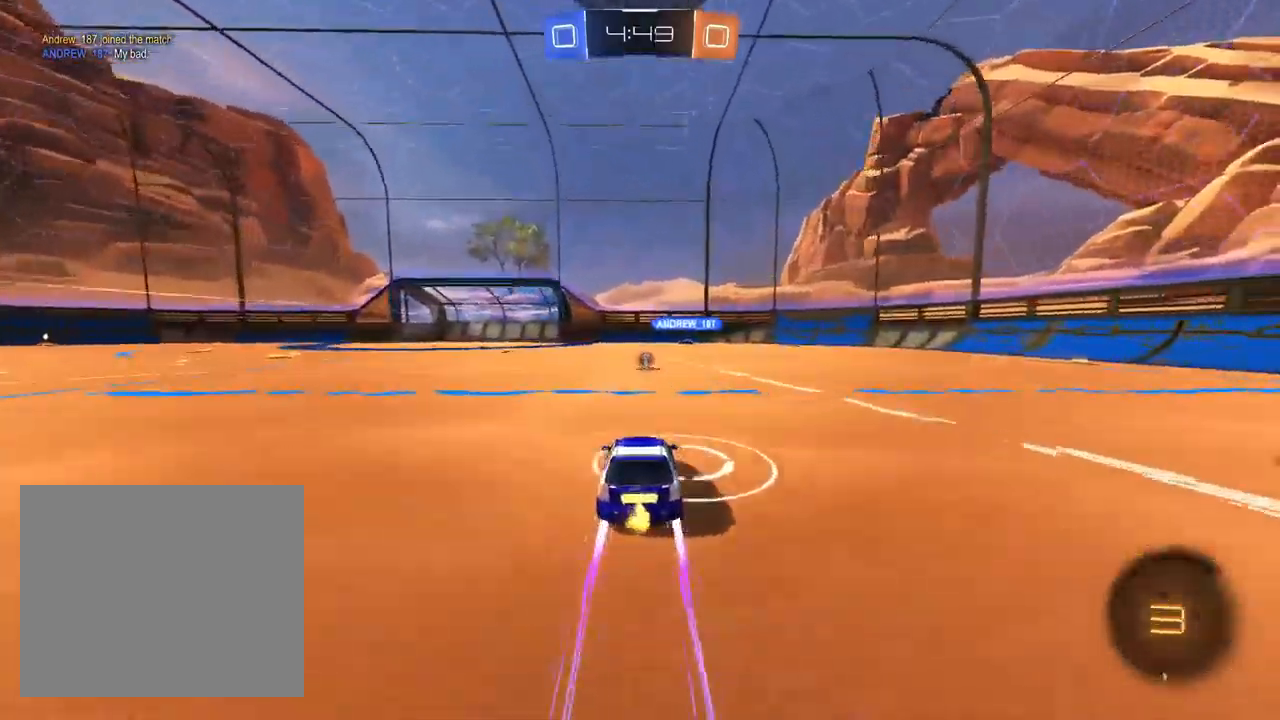
{"dt_ms": 500, "buttons": ["R2"], "left_stick": "left", "right_stick": "center", "events": [[300, "R1", "up"], [300, "TRIANGLE", "down"], [317, "left_stick", "up-right"], [383, "TRIANGLE", "up"], [433, "left_stick", "center"], [483, "left_stick", "left"]]}
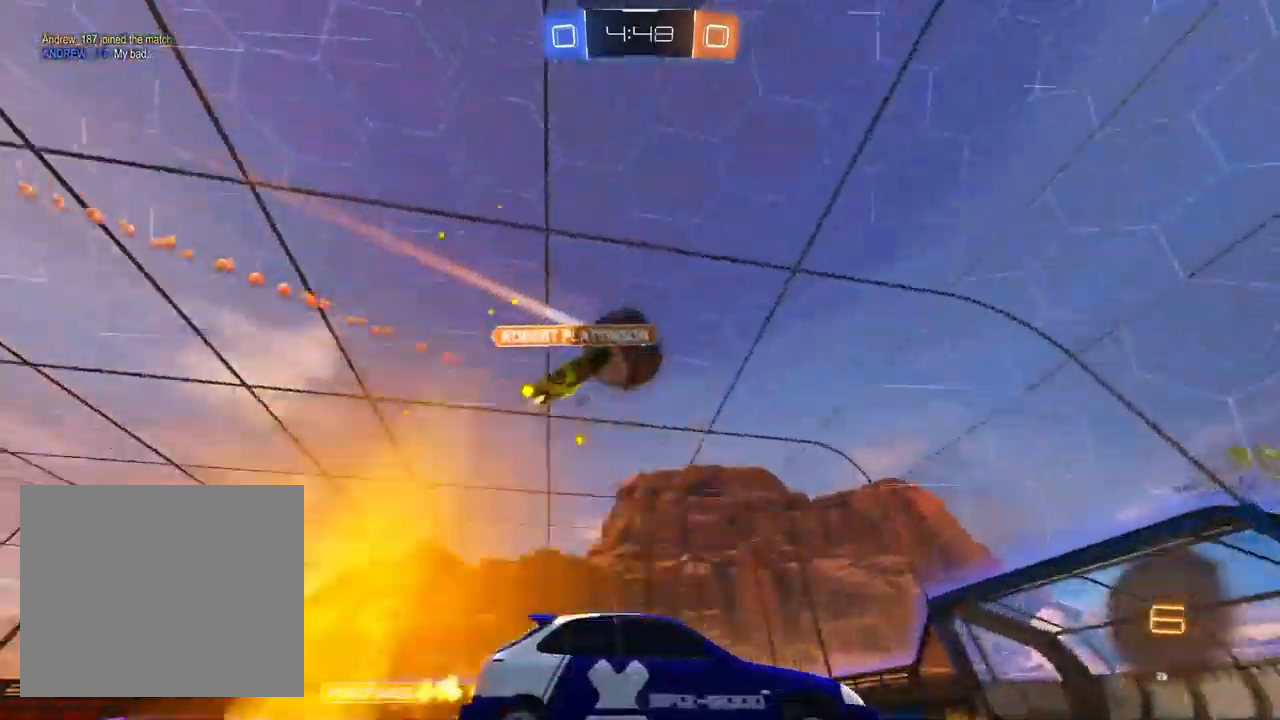
{"dt_ms": 500, "buttons": ["R2"], "left_stick": "center", "right_stick": "center", "events": [[133, "left_stick", "center"]]}
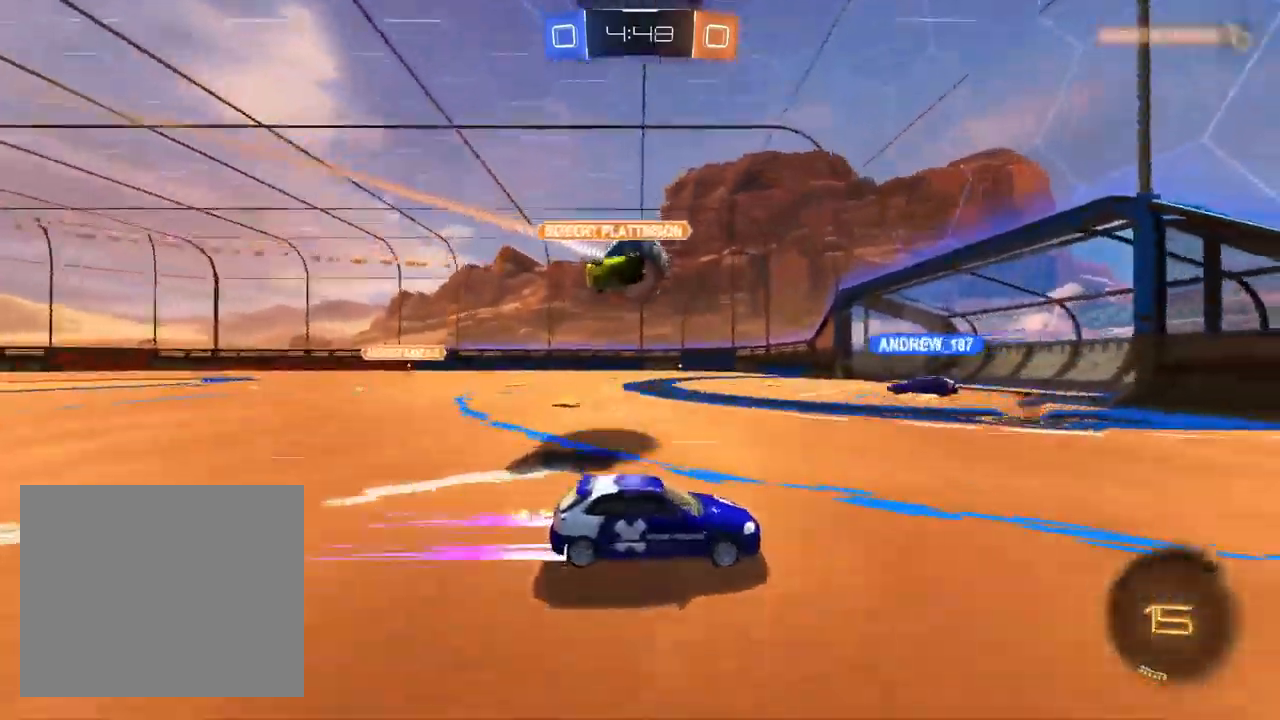
{"dt_ms": 500, "buttons": ["R2"], "left_stick": "left", "right_stick": "center", "events": [[50, "left_stick", "left"]]}
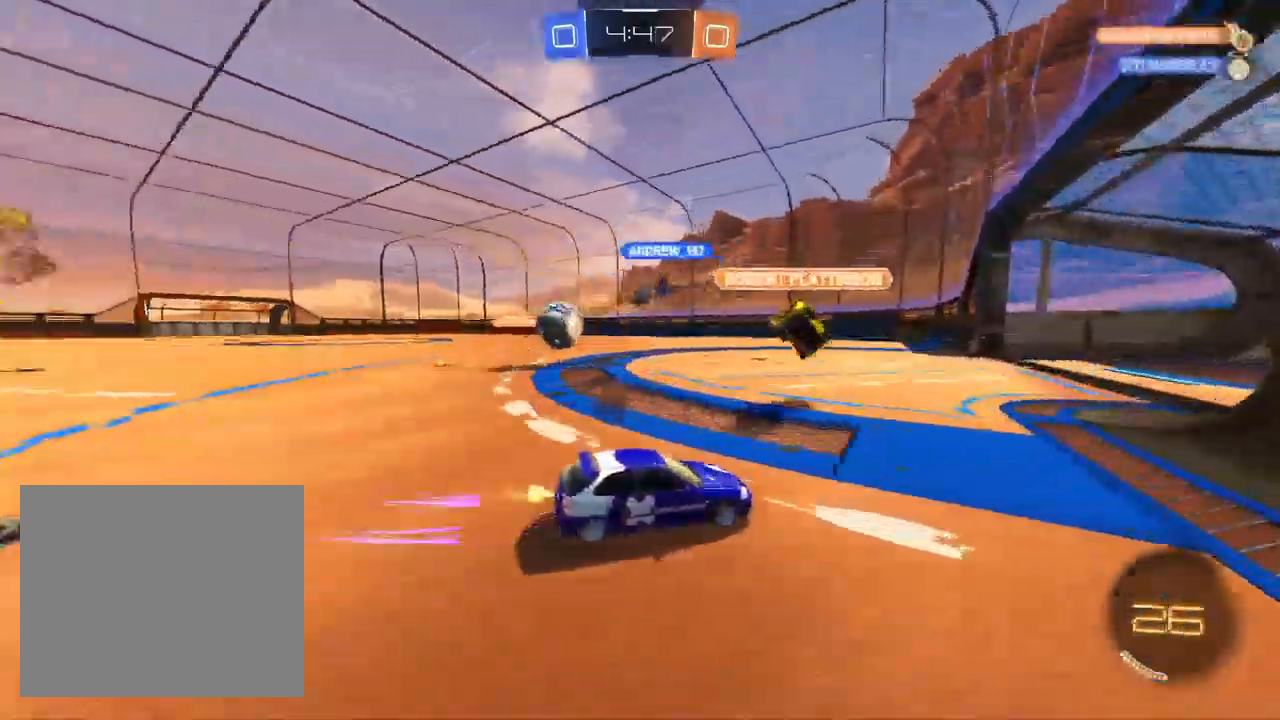
{"dt_ms": 500, "buttons": ["R2"], "left_stick": "right", "right_stick": "center", "events": [[200, "SQUARE", "down"], [317, "R1", "down"], [317, "SQUARE", "up"], [383, "R1", "up"], [467, "left_stick", "right"]]}
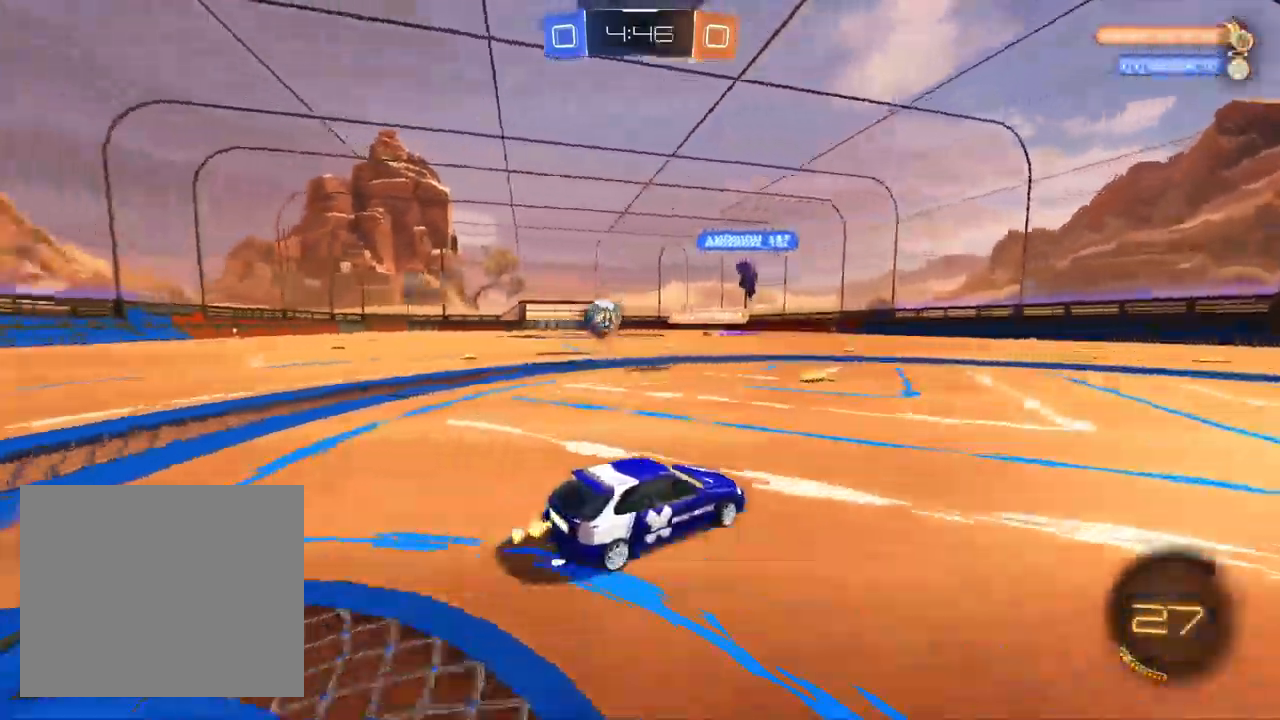
{"dt_ms": 500, "buttons": ["SQUARE", "R2"], "left_stick": "right", "right_stick": "center", "events": [[83, "SQUARE", "down"], [200, "R1", "down"], [200, "SQUARE", "up"], [383, "R1", "up"], [383, "SQUARE", "down"]]}
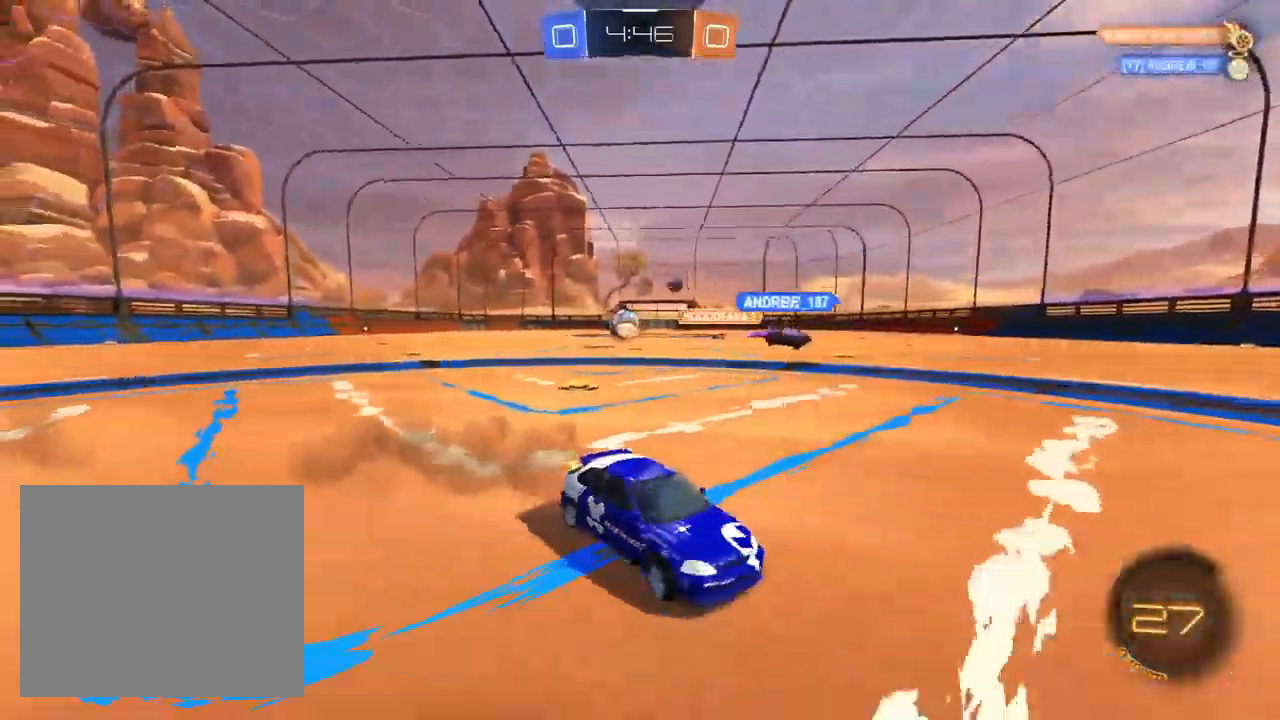
{"dt_ms": 500, "buttons": ["R2"], "left_stick": "right", "right_stick": "center", "events": [[33, "SQUARE", "up"], [133, "R1", "down"], [183, "R1", "up"]]}
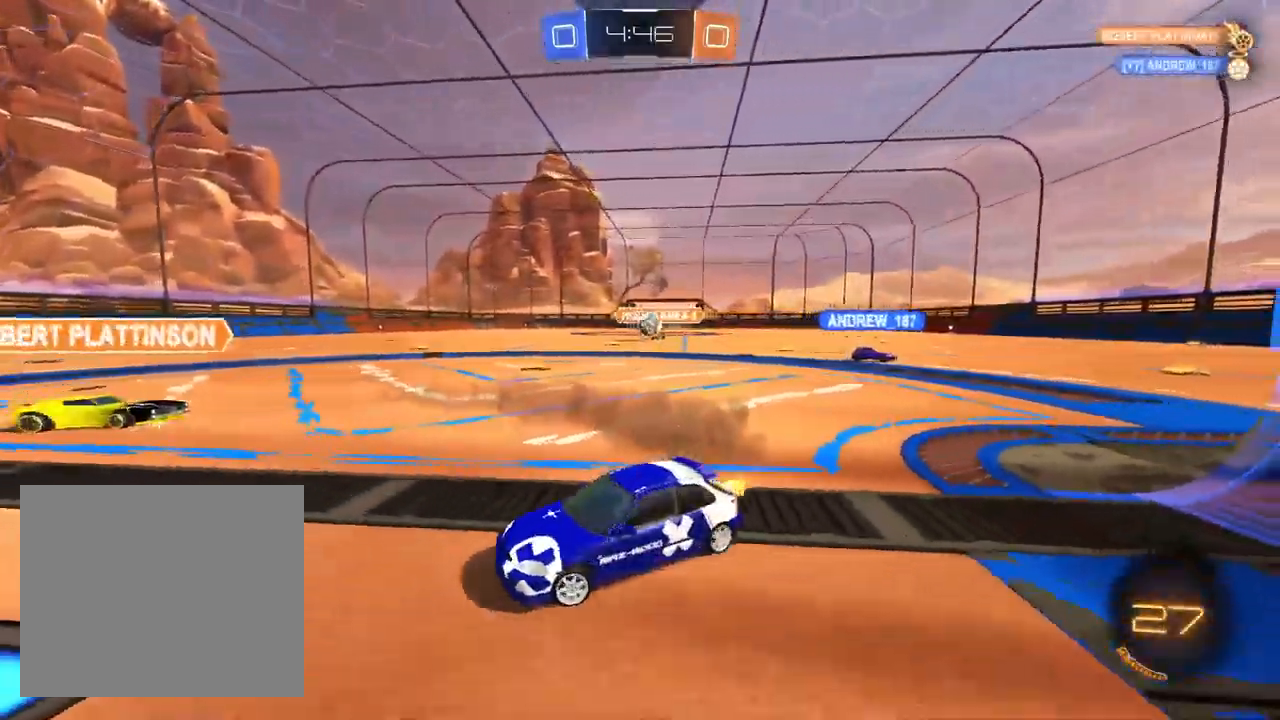
{"dt_ms": 500, "buttons": ["CROSS", "L2"], "left_stick": "right", "right_stick": "center", "events": [[200, "R2", "up"], [283, "L2", "down"], [467, "CROSS", "down"]]}
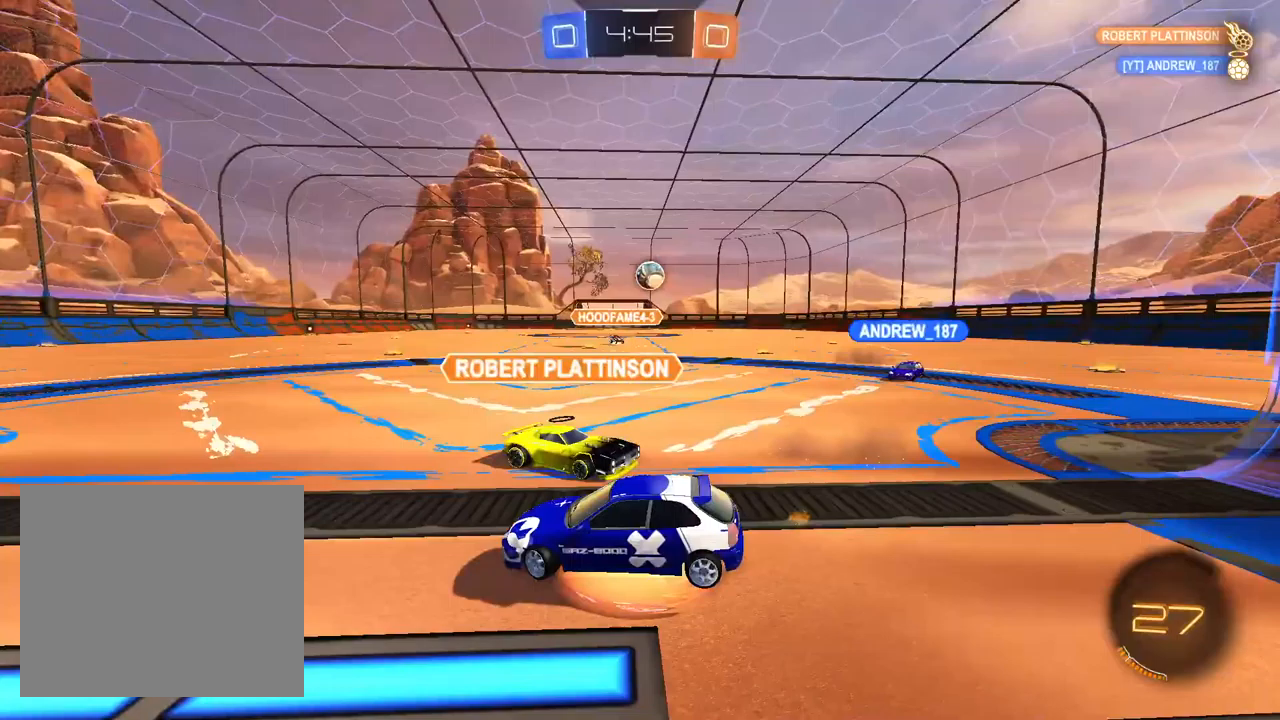
{"dt_ms": 500, "buttons": ["CROSS", "L1", "R1"], "left_stick": "center", "right_stick": "center", "events": [[17, "left_stick", "down-right"], [83, "L2", "up"], [217, "left_stick", "down"], [300, "CROSS", "up"], [383, "left_stick", "center"], [400, "L1", "down"], [417, "CROSS", "down"], [483, "R1", "down"]]}
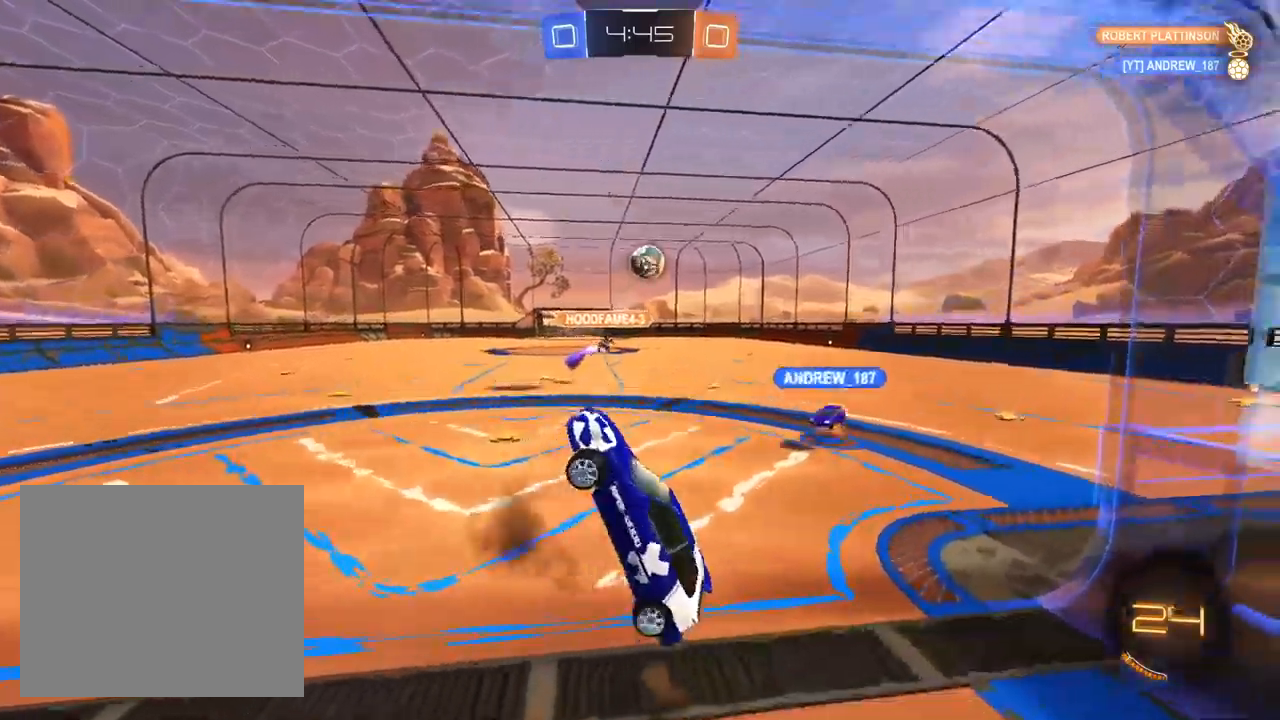
{"dt_ms": 500, "buttons": ["L1", "R2"], "left_stick": "left", "right_stick": "center", "events": [[50, "CROSS", "up"], [50, "left_stick", "down-right"], [217, "L1", "up"], [350, "left_stick", "down-left"], [433, "R1", "up"], [450, "left_stick", "left"], [500, "L1", "down"], [500, "R2", "down"]]}
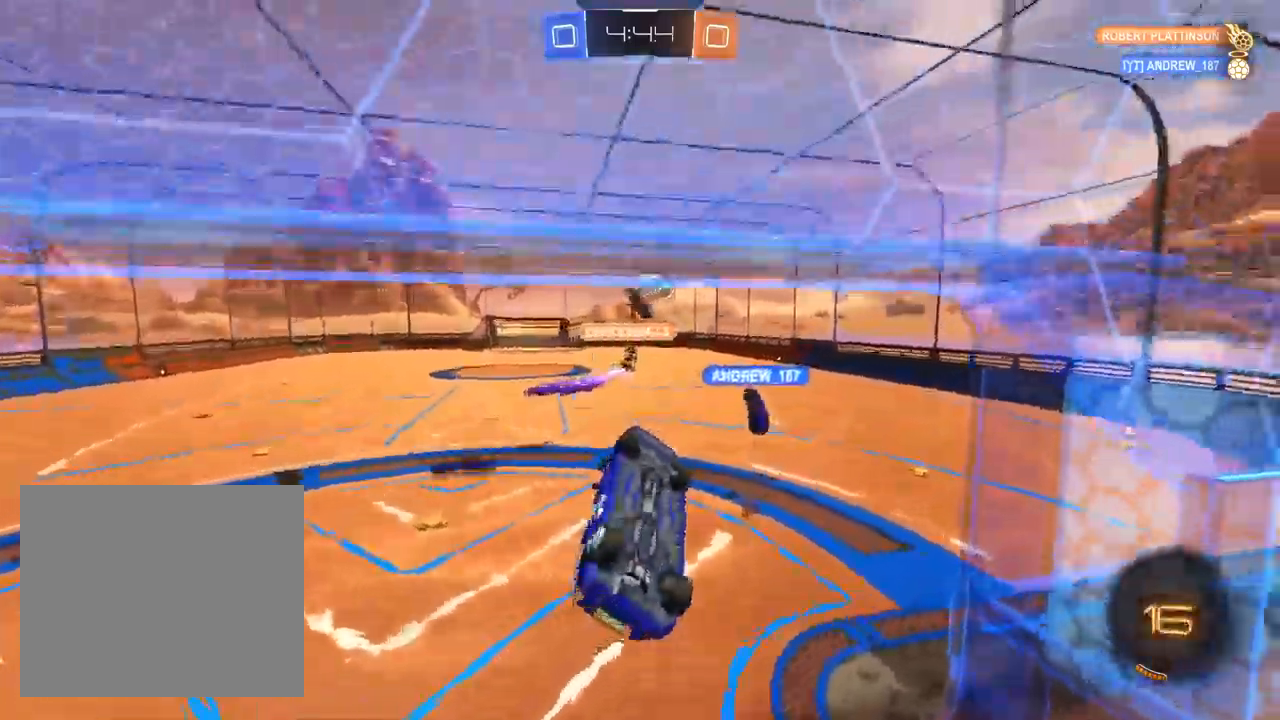
{"dt_ms": 500, "buttons": ["CROSS", "SQUARE", "R2"], "left_stick": "center", "right_stick": "center", "events": [[17, "SQUARE", "down"], [83, "R1", "down"], [250, "left_stick", "up-left"], [300, "R1", "up"], [350, "left_stick", "center"], [367, "CROSS", "down"], [367, "L1", "up"]]}